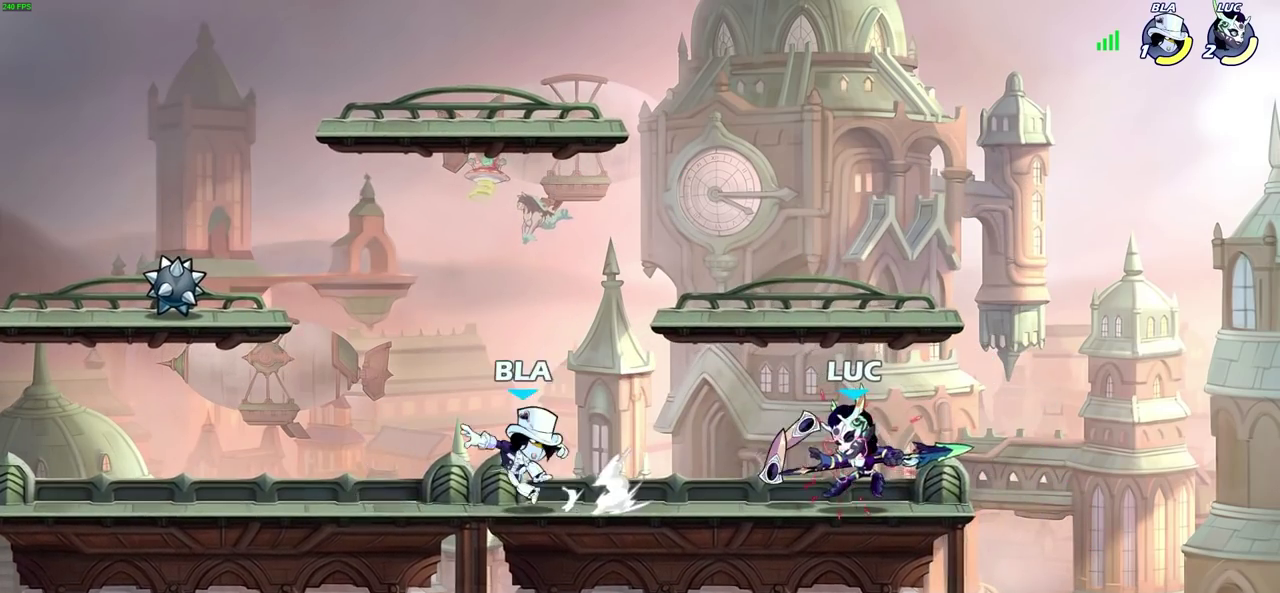
Gameplay with a controller (PlayStation layout); each line is a JSON object with the inputs held at the frame after it (dt_ms = milliseconds from this image to that frame). "events" lists button and stick changes between this image and that frame as [ms after this image, input, new state], when the widget could be followed in between.
{"dt_ms": 400, "buttons": [], "left_stick": "center", "right_stick": "center", "events": [[50, "SQUARE", "down"], [150, "SQUARE", "up"], [300, "SQUARE", "down"], [400, "SQUARE", "up"]]}
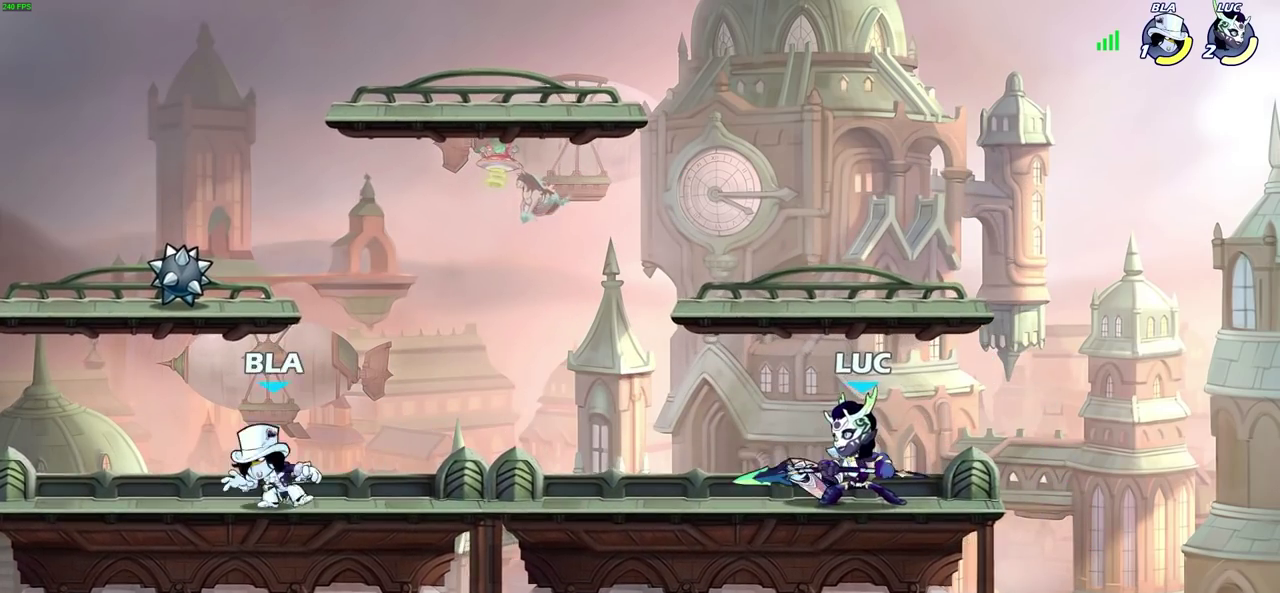
{"dt_ms": 800, "buttons": [], "left_stick": "up-left", "right_stick": "center", "events": [[350, "left_stick", "left"], [483, "R2", "down"], [483, "left_stick", "up-left"], [533, "CROSS", "down"], [667, "CROSS", "up"], [667, "R2", "up"]]}
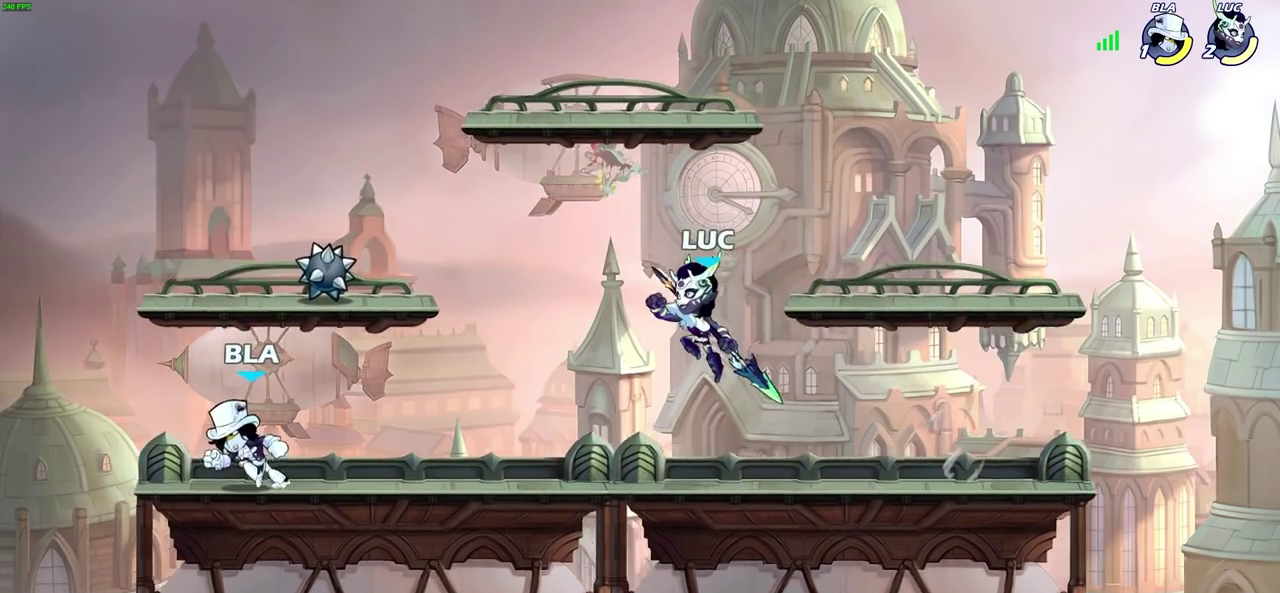
{"dt_ms": 300, "buttons": [], "left_stick": "down-left", "right_stick": "center", "events": [[67, "CROSS", "down"], [200, "CROSS", "up"], [233, "left_stick", "left"], [300, "left_stick", "down-left"]]}
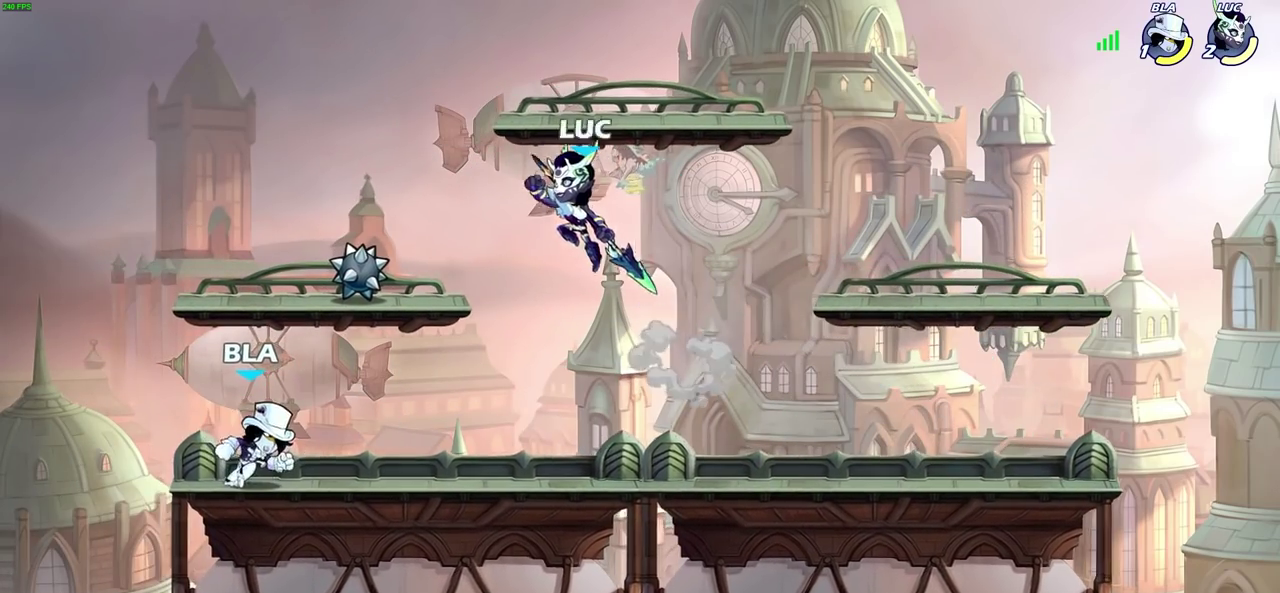
{"dt_ms": 400, "buttons": ["CIRCLE"], "left_stick": "down-left", "right_stick": "center", "events": [[50, "left_stick", "down"], [67, "CIRCLE", "down"], [367, "left_stick", "down-left"]]}
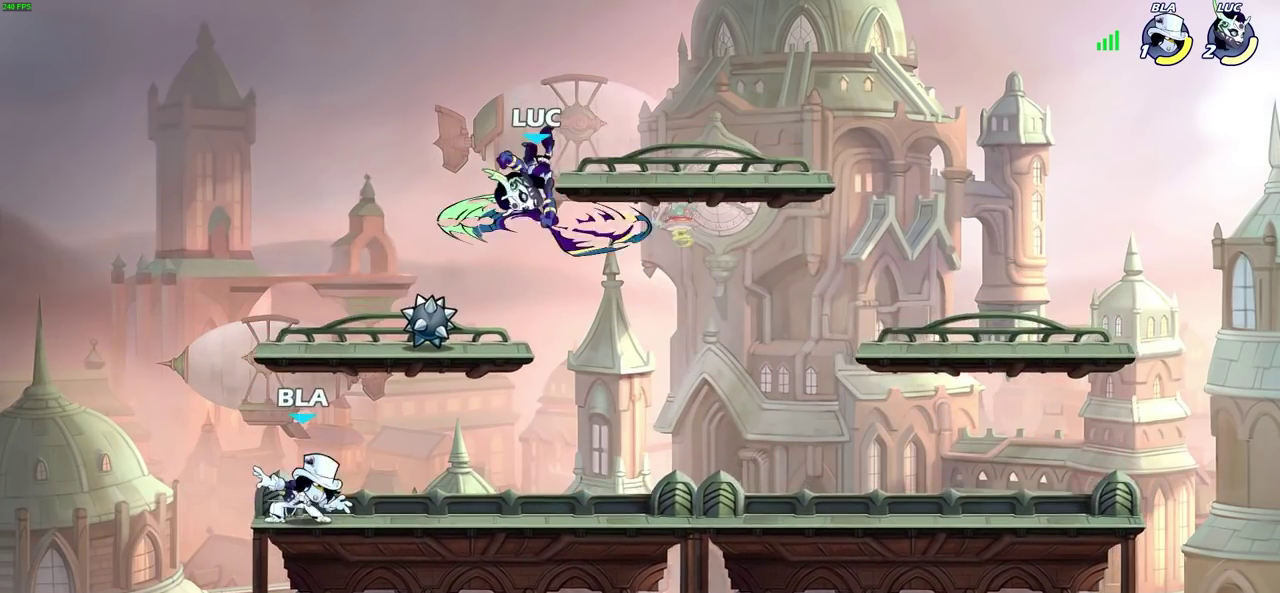
{"dt_ms": 800, "buttons": ["R2"], "left_stick": "up-right", "right_stick": "center", "events": [[150, "CIRCLE", "up"], [183, "left_stick", "center"], [400, "left_stick", "right"], [567, "CROSS", "down"], [683, "R2", "down"], [767, "CROSS", "up"], [767, "left_stick", "up-right"]]}
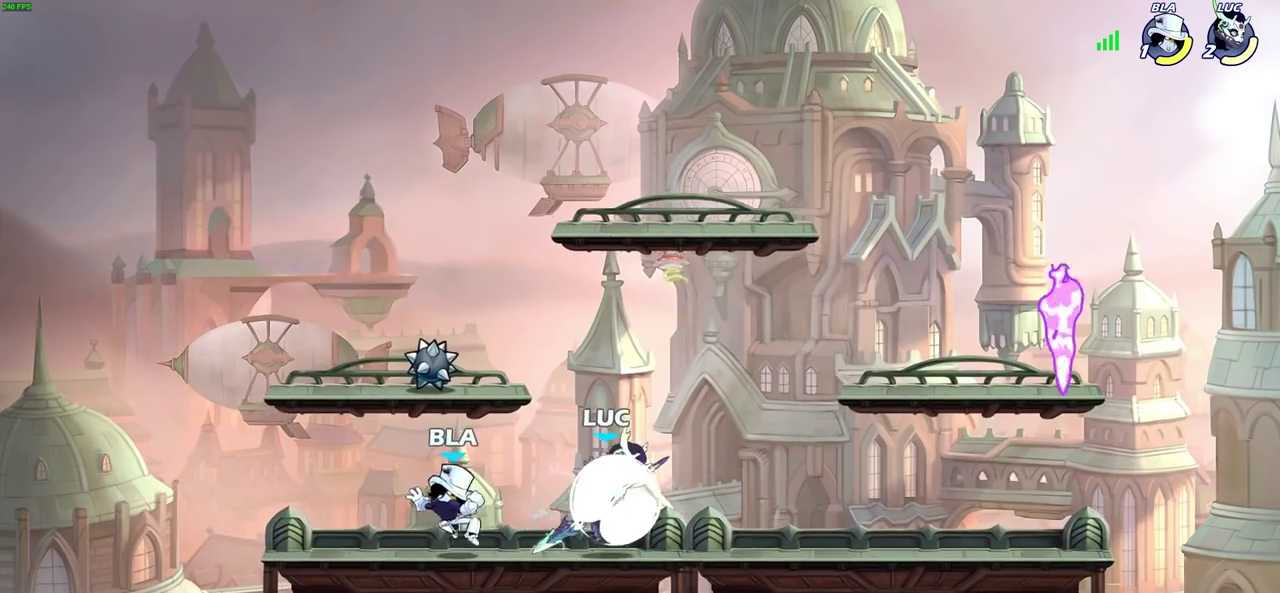
{"dt_ms": 300, "buttons": [], "left_stick": "center", "right_stick": "center", "events": [[67, "R2", "up"], [83, "left_stick", "down-left"], [133, "left_stick", "left"], [150, "SQUARE", "down"], [250, "SQUARE", "up"], [250, "left_stick", "center"]]}
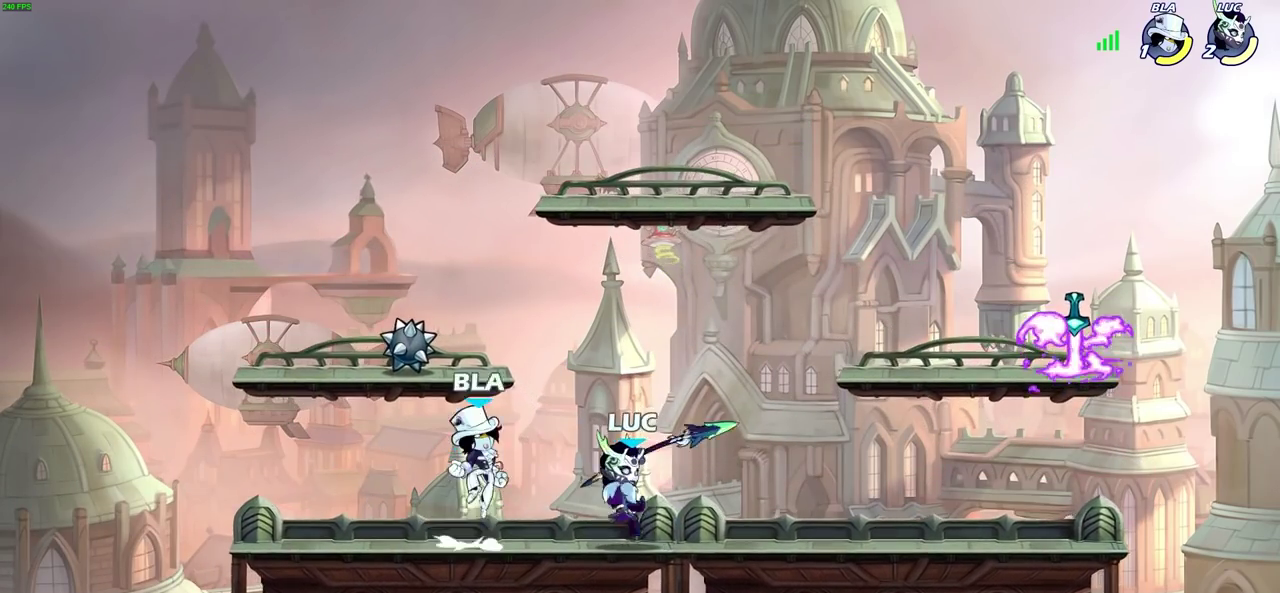
{"dt_ms": 300, "buttons": [], "left_stick": "center", "right_stick": "center", "events": []}
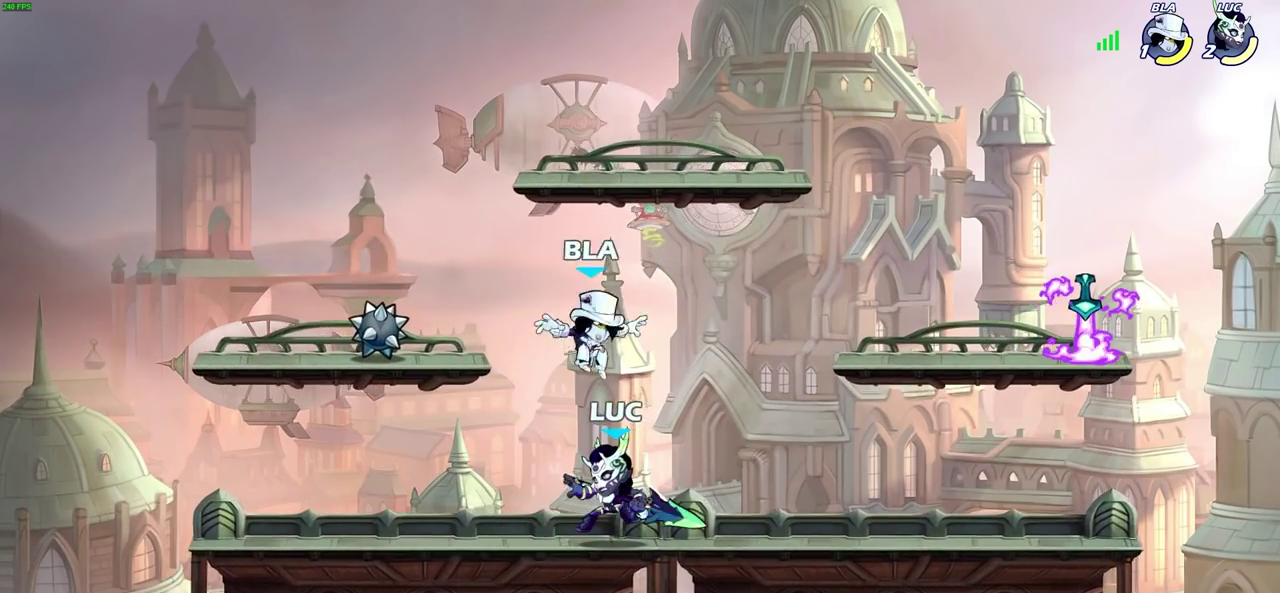
{"dt_ms": 700, "buttons": [], "left_stick": "center", "right_stick": "center", "events": [[250, "left_stick", "down"], [267, "SQUARE", "down"], [367, "SQUARE", "up"], [367, "left_stick", "center"]]}
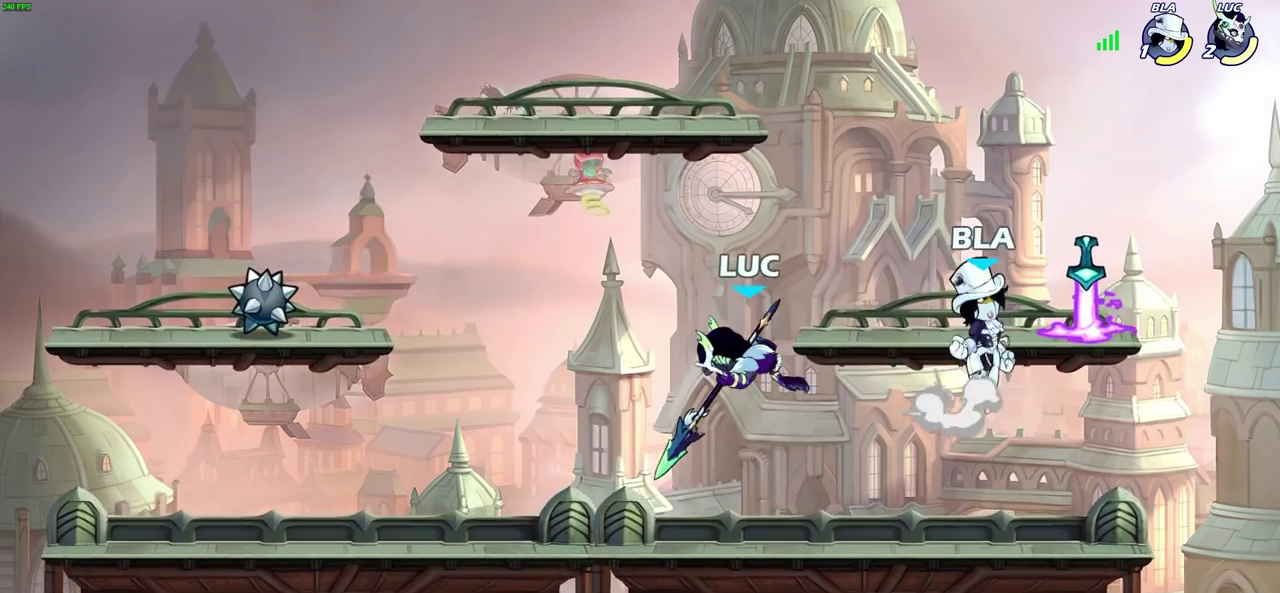
{"dt_ms": 500, "buttons": [], "left_stick": "center", "right_stick": "center", "events": [[317, "CIRCLE", "down"], [367, "CIRCLE", "up"]]}
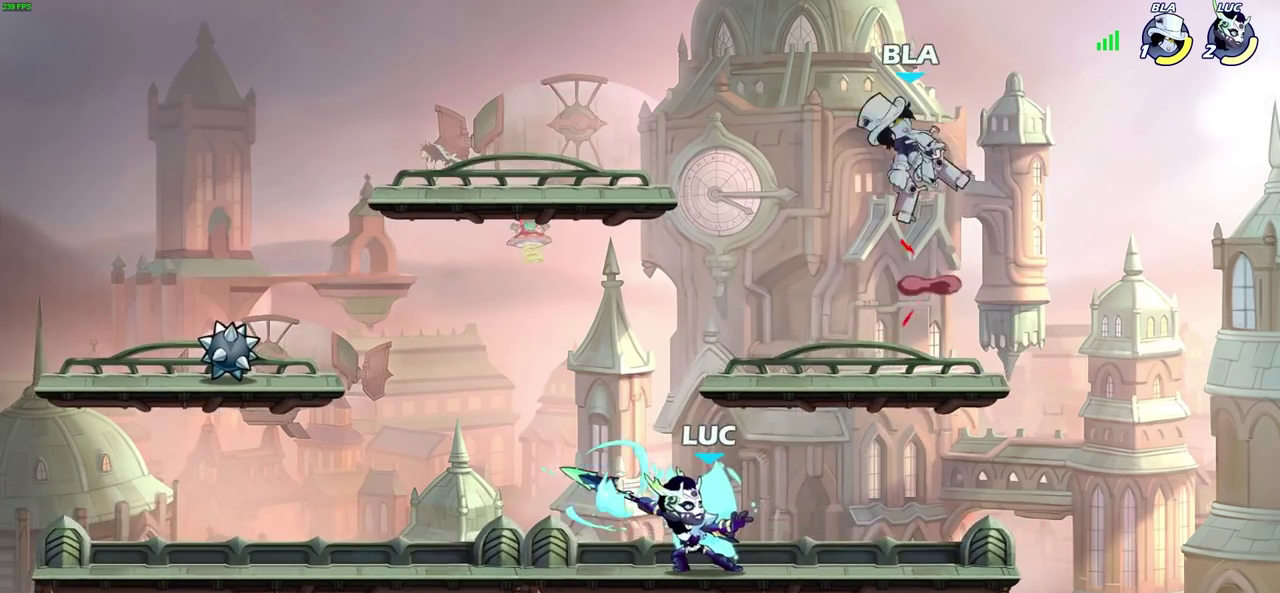
{"dt_ms": 300, "buttons": [], "left_stick": "center", "right_stick": "center", "events": []}
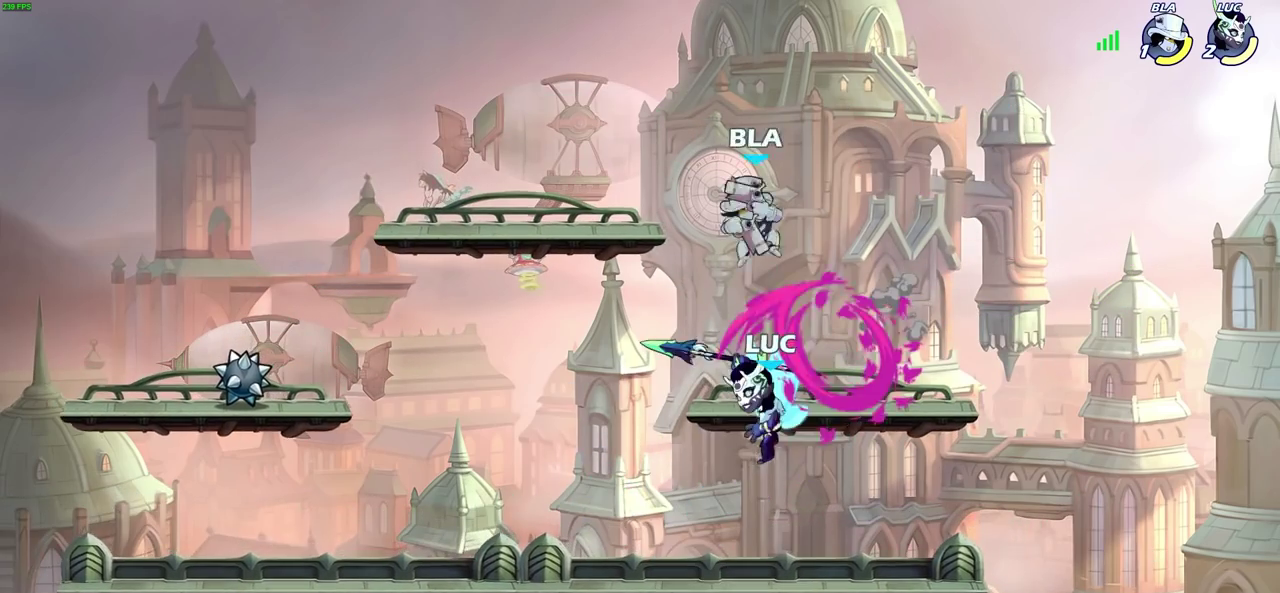
{"dt_ms": 700, "buttons": [], "left_stick": "left", "right_stick": "center", "events": [[200, "left_stick", "right"], [417, "left_stick", "left"], [550, "SQUARE", "down"], [633, "SQUARE", "up"]]}
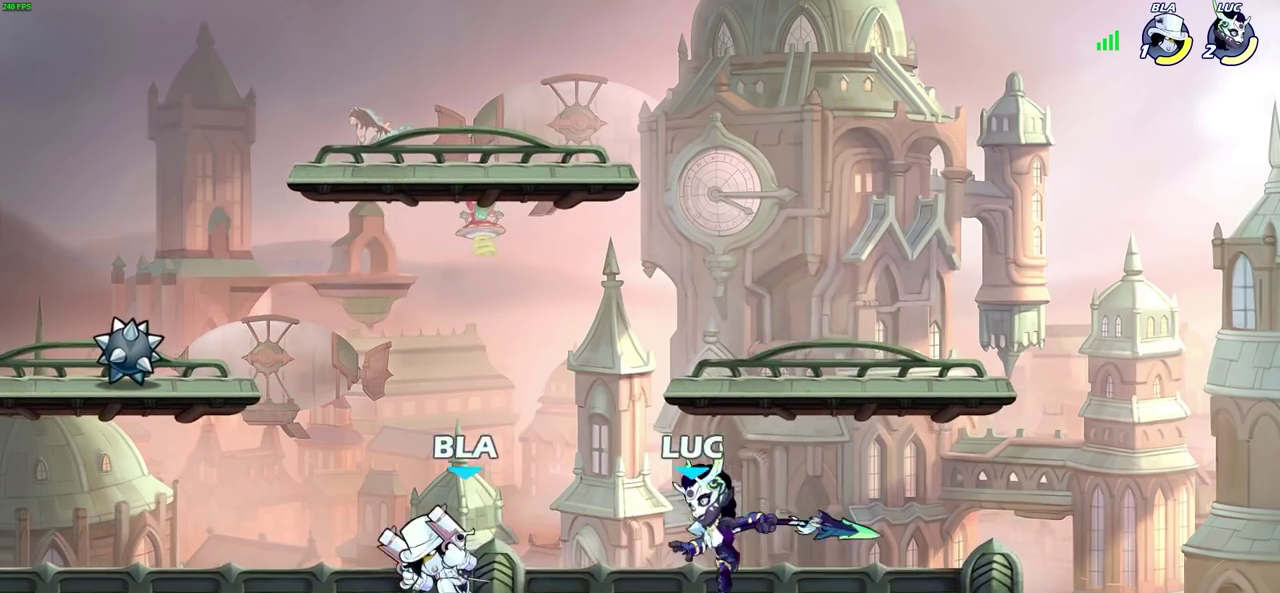
{"dt_ms": 500, "buttons": [], "left_stick": "right", "right_stick": "center", "events": [[50, "left_stick", "center"], [350, "left_stick", "right"]]}
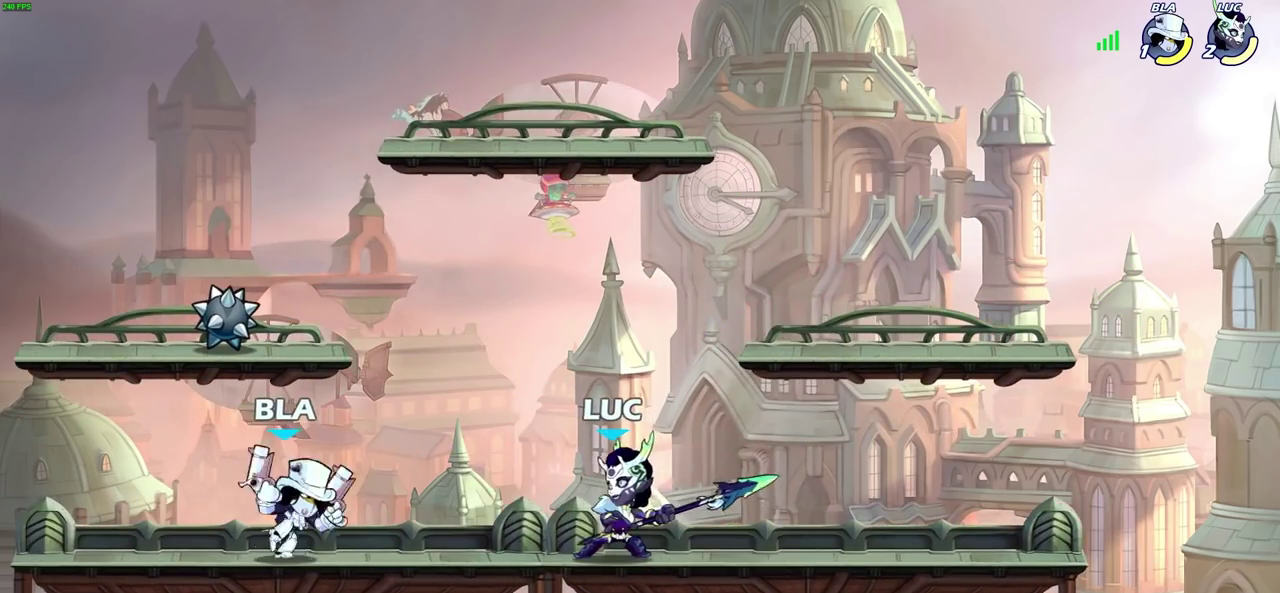
{"dt_ms": 300, "buttons": ["R2"], "left_stick": "up-left", "right_stick": "center", "events": [[83, "CROSS", "down"], [117, "left_stick", "up-right"], [200, "R2", "down"], [217, "left_stick", "up"], [233, "CROSS", "up"], [267, "left_stick", "up-left"]]}
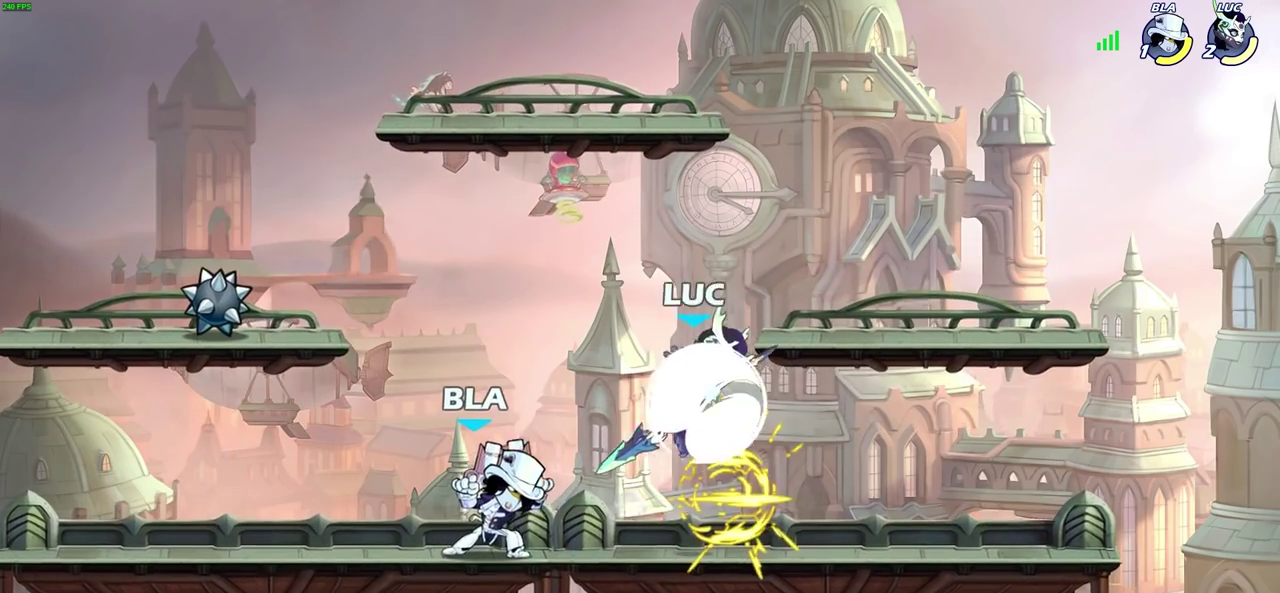
{"dt_ms": 700, "buttons": [], "left_stick": "left", "right_stick": "center", "events": [[117, "left_stick", "left"], [167, "R2", "up"], [167, "left_stick", "down-left"], [300, "left_stick", "up-left"], [317, "SQUARE", "down"], [417, "SQUARE", "up"], [467, "left_stick", "left"]]}
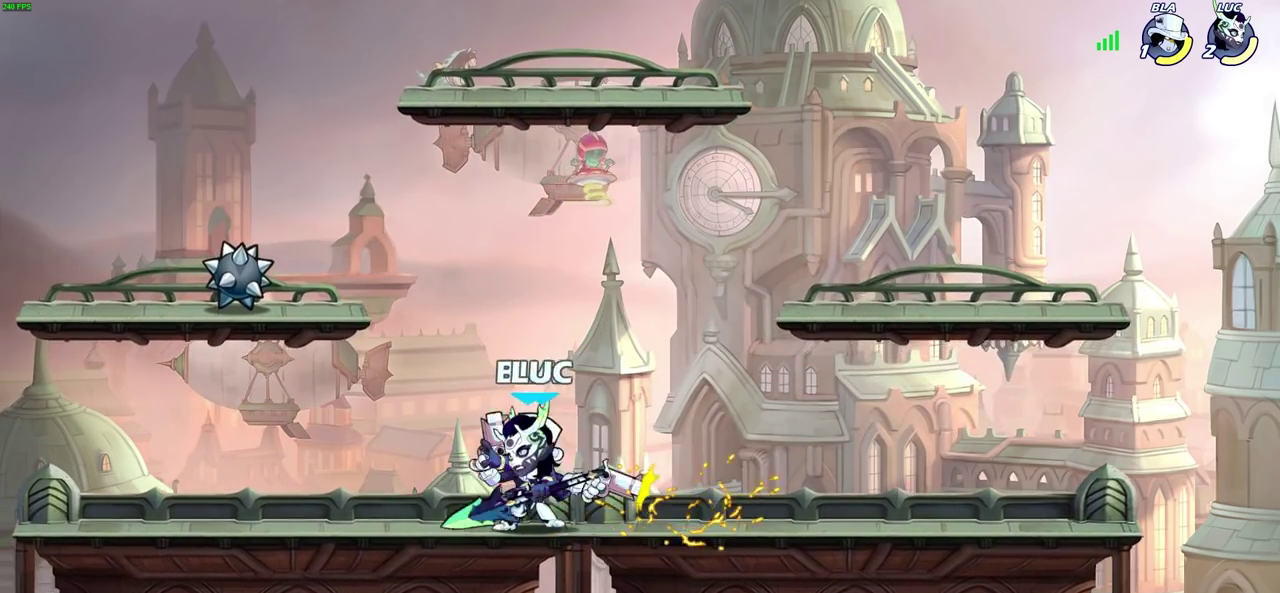
{"dt_ms": 700, "buttons": [], "left_stick": "center", "right_stick": "center", "events": [[183, "left_stick", "right"], [267, "SQUARE", "down"], [317, "left_stick", "center"], [350, "SQUARE", "up"], [450, "SQUARE", "down"], [533, "SQUARE", "up"]]}
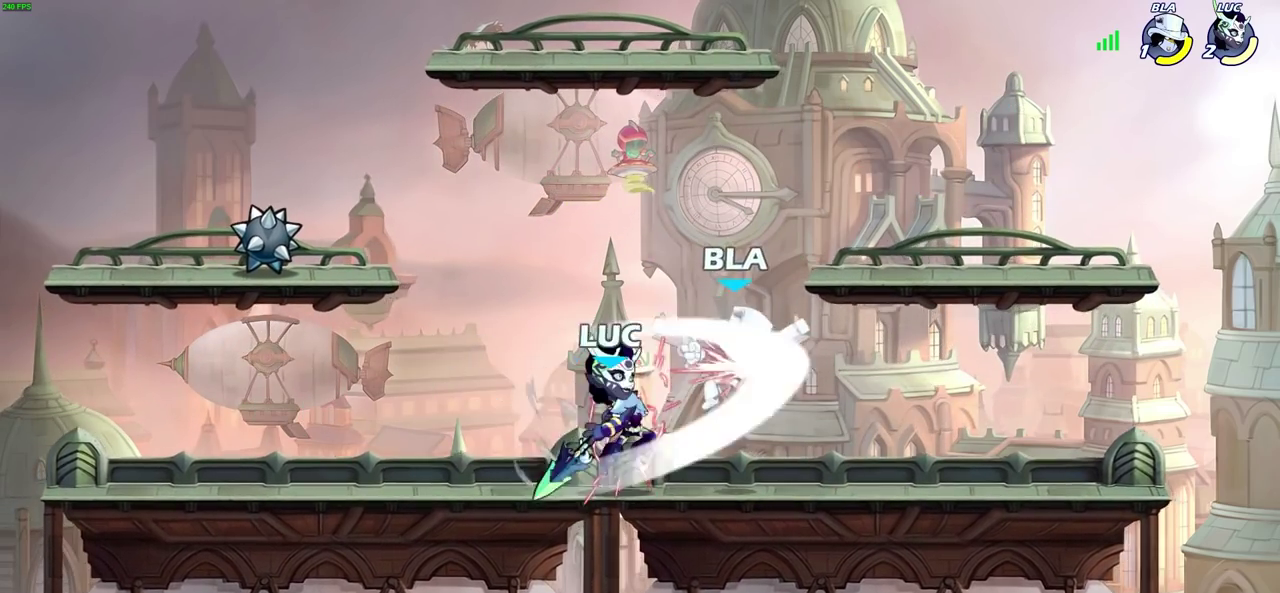
{"dt_ms": 300, "buttons": ["CIRCLE"], "left_stick": "down", "right_stick": "center", "events": [[167, "left_stick", "down"], [233, "CIRCLE", "down"]]}
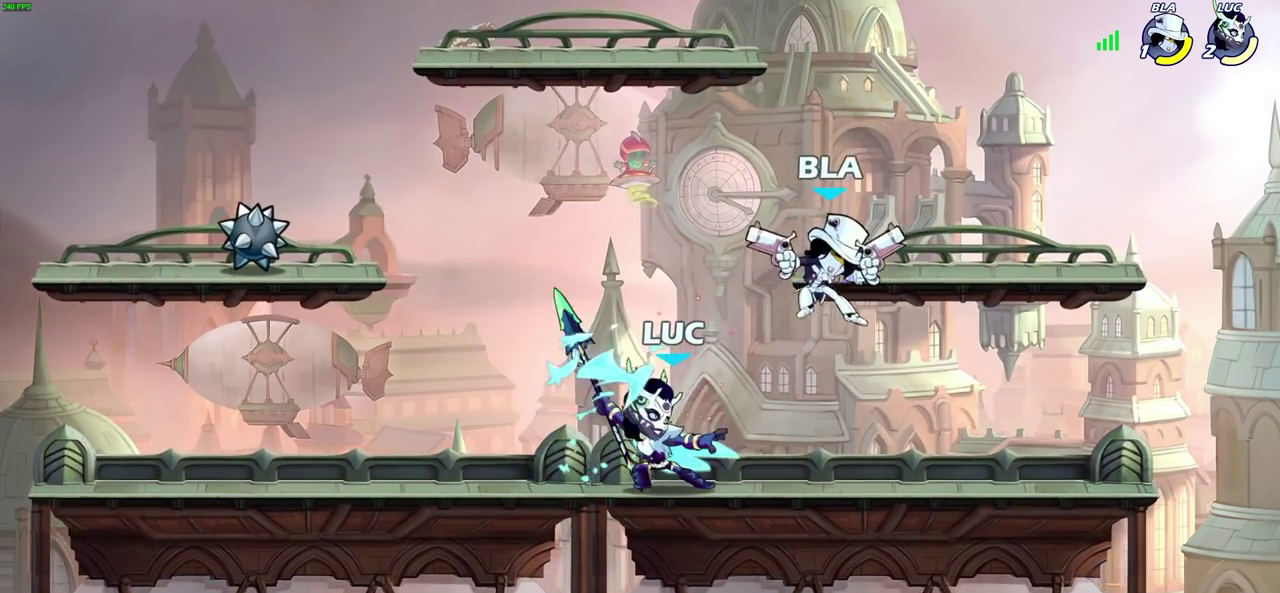
{"dt_ms": 300, "buttons": [], "left_stick": "center", "right_stick": "center", "events": [[17, "CIRCLE", "up"], [17, "left_stick", "center"]]}
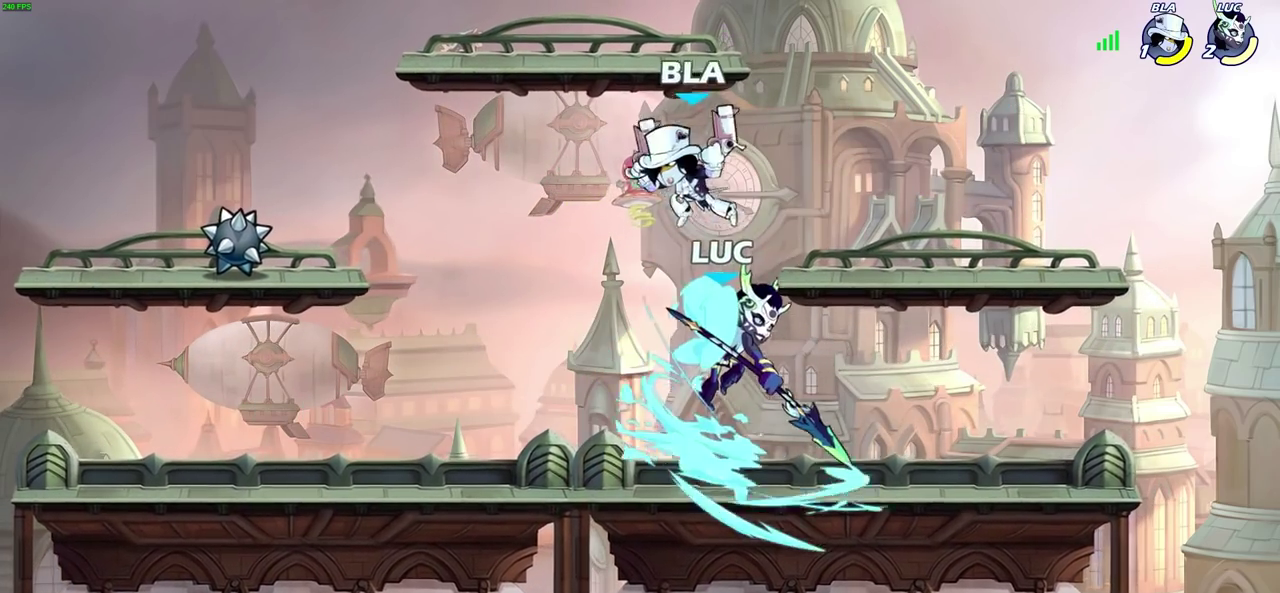
{"dt_ms": 700, "buttons": ["R2"], "left_stick": "up-right", "right_stick": "center", "events": [[467, "CROSS", "down"], [500, "left_stick", "up"], [533, "R2", "down"], [600, "CROSS", "up"], [633, "left_stick", "up-right"]]}
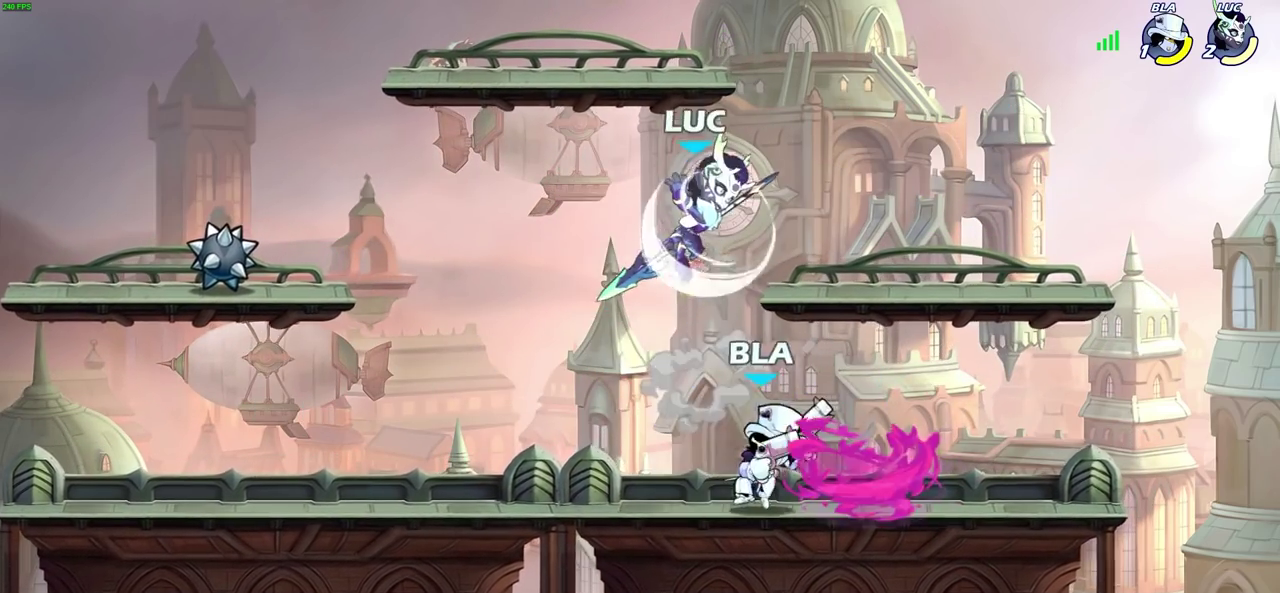
{"dt_ms": 700, "buttons": [], "left_stick": "center", "right_stick": "center", "events": [[33, "R2", "up"], [217, "left_stick", "center"], [350, "left_stick", "left"], [467, "left_stick", "right"], [583, "left_stick", "center"], [600, "SQUARE", "down"], [683, "SQUARE", "up"]]}
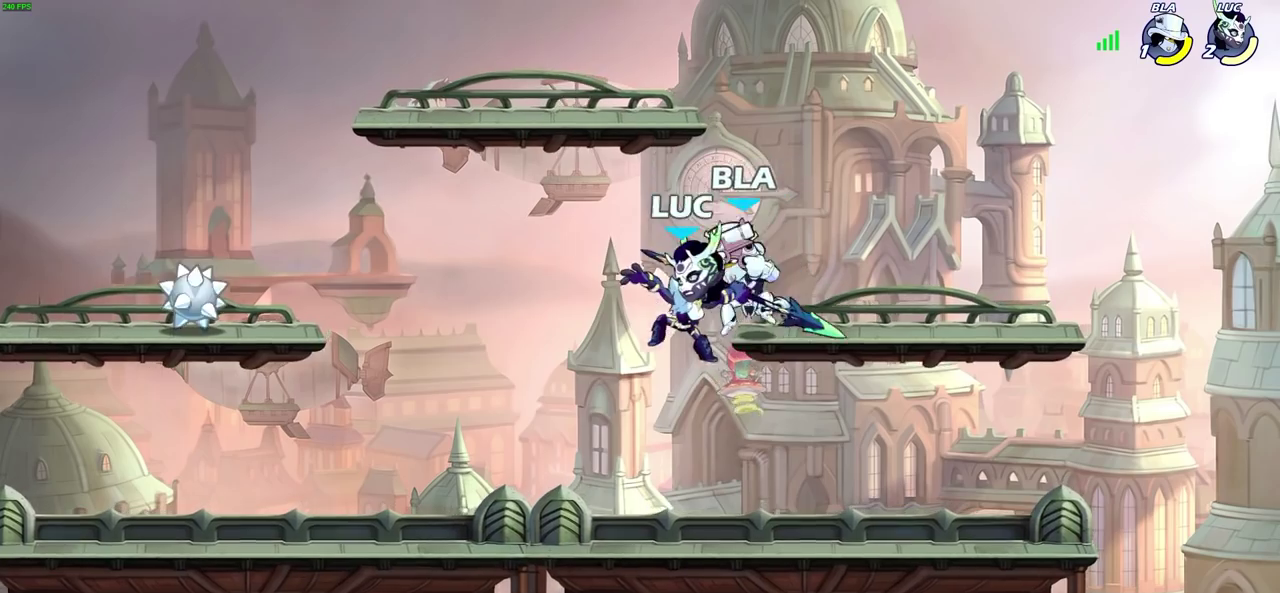
{"dt_ms": 300, "buttons": [], "left_stick": "center", "right_stick": "center", "events": []}
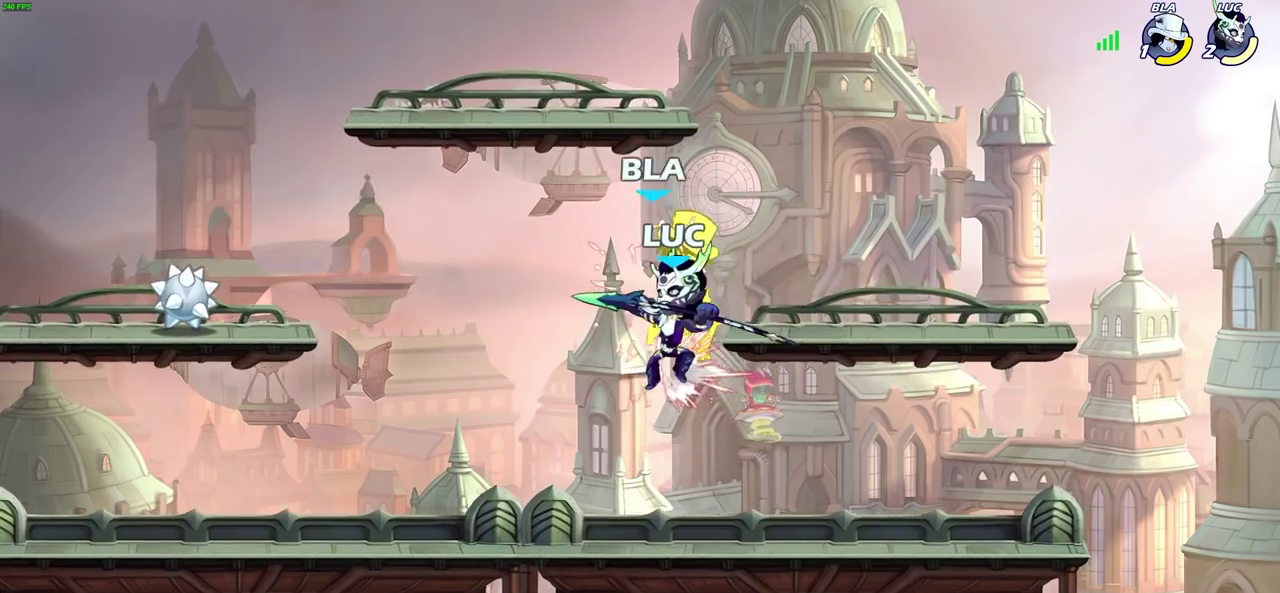
{"dt_ms": 400, "buttons": ["CIRCLE"], "left_stick": "up", "right_stick": "center", "events": [[100, "left_stick", "up"], [250, "R2", "down"], [283, "CIRCLE", "down"], [400, "R2", "up"]]}